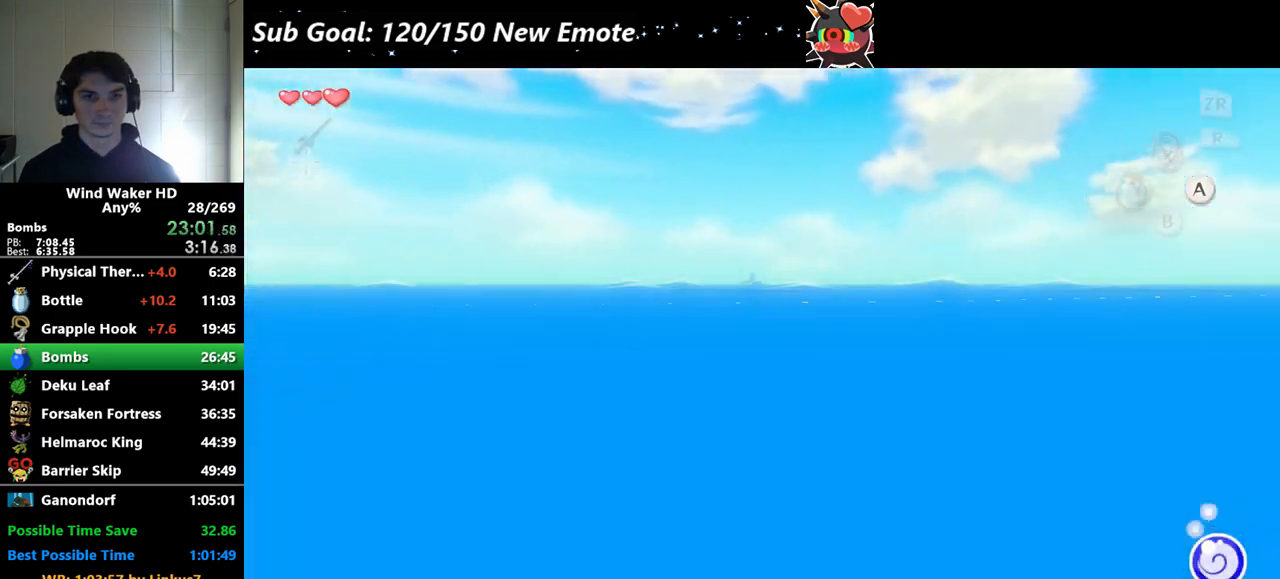
Gameplay with a controller (Nintendo layout); each line is a JSON object with the inputs held at the frame after it. Not read: L3 R3.
{"buttons": [], "left_stick": "down", "right_stick": "center"}
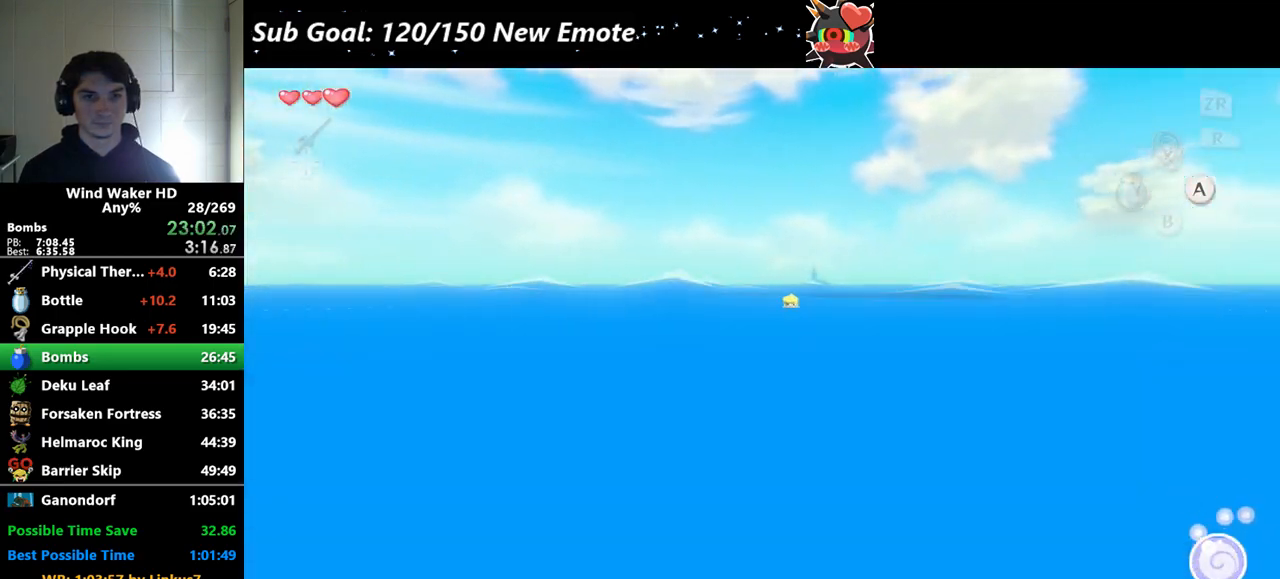
{"buttons": [], "left_stick": "center", "right_stick": "center"}
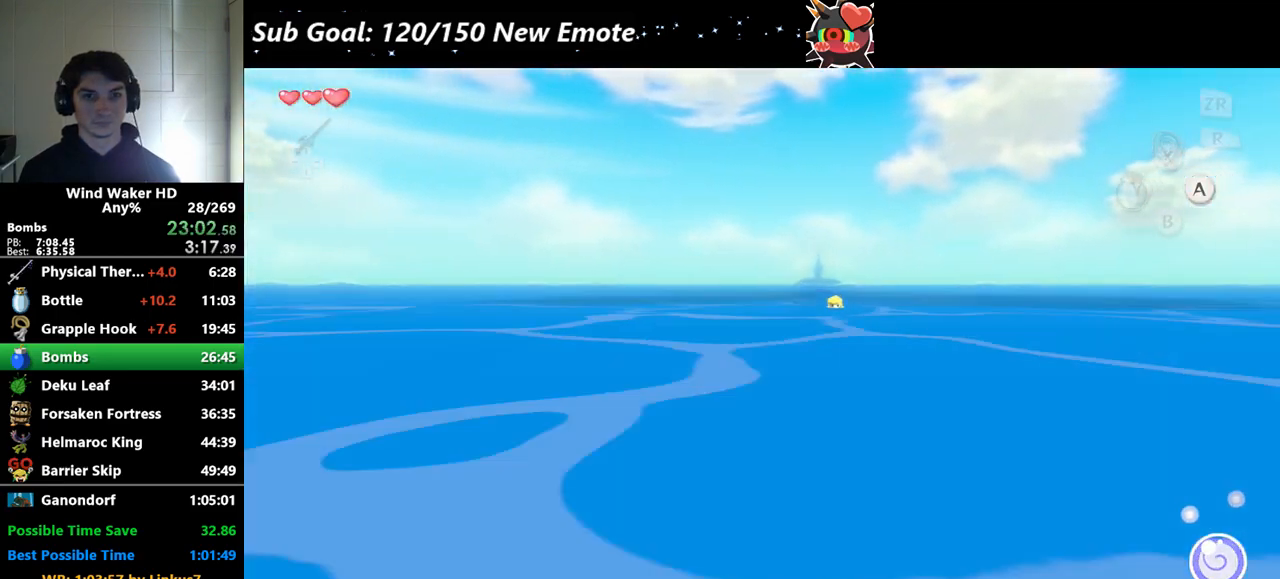
{"buttons": [], "left_stick": "center", "right_stick": "center"}
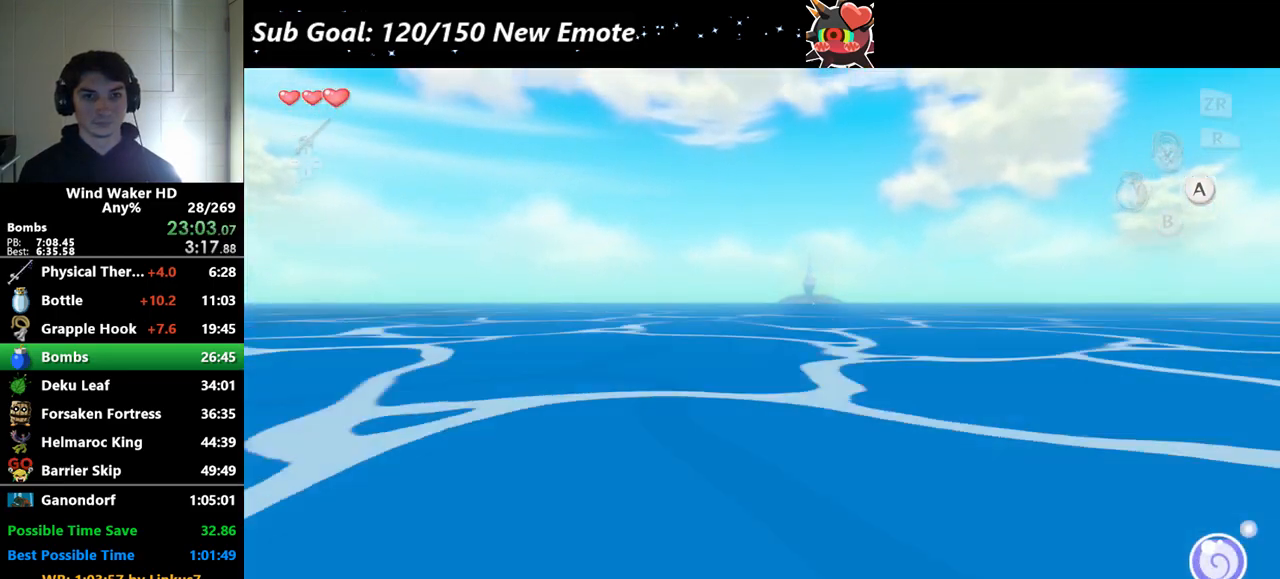
{"buttons": [], "left_stick": "center", "right_stick": "center"}
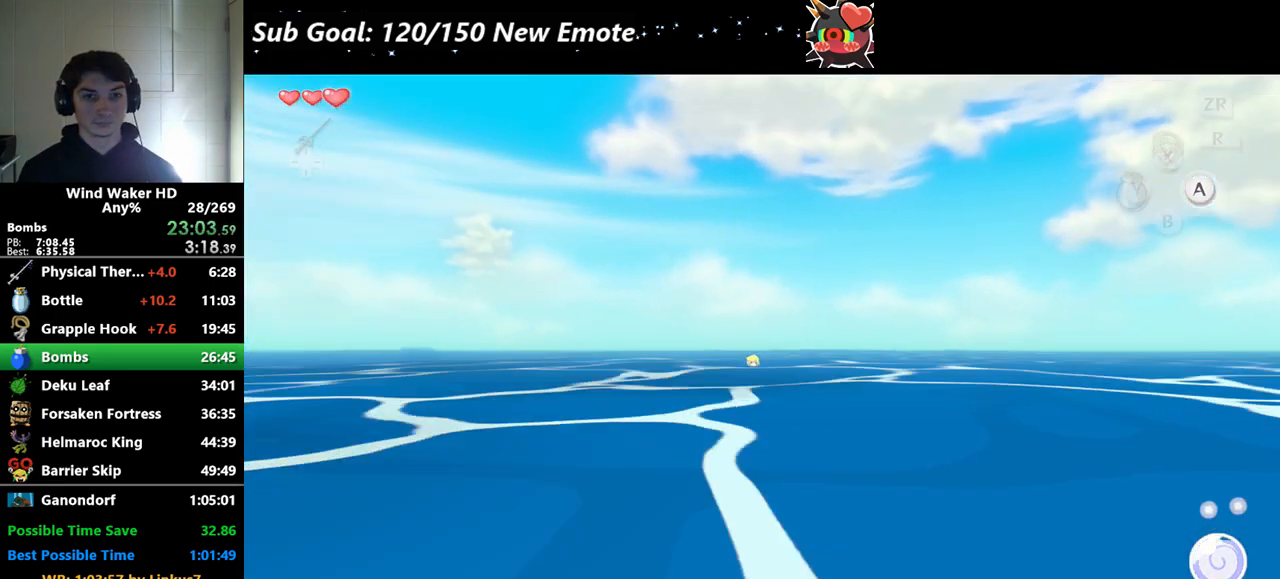
{"buttons": [], "left_stick": "center", "right_stick": "center"}
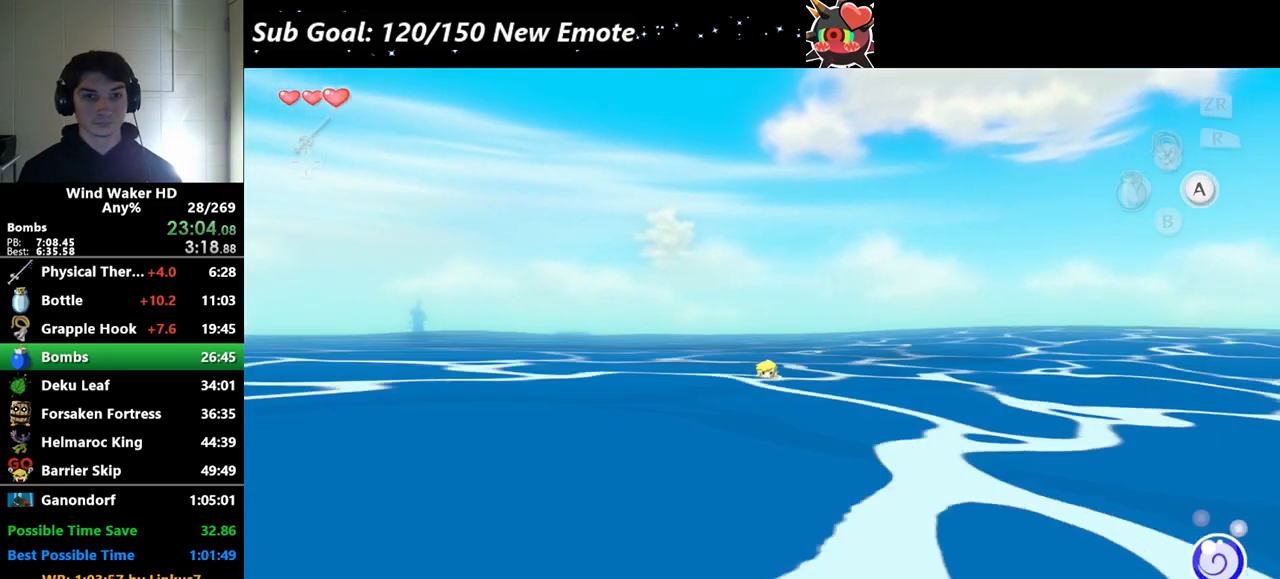
{"buttons": [], "left_stick": "center", "right_stick": "center"}
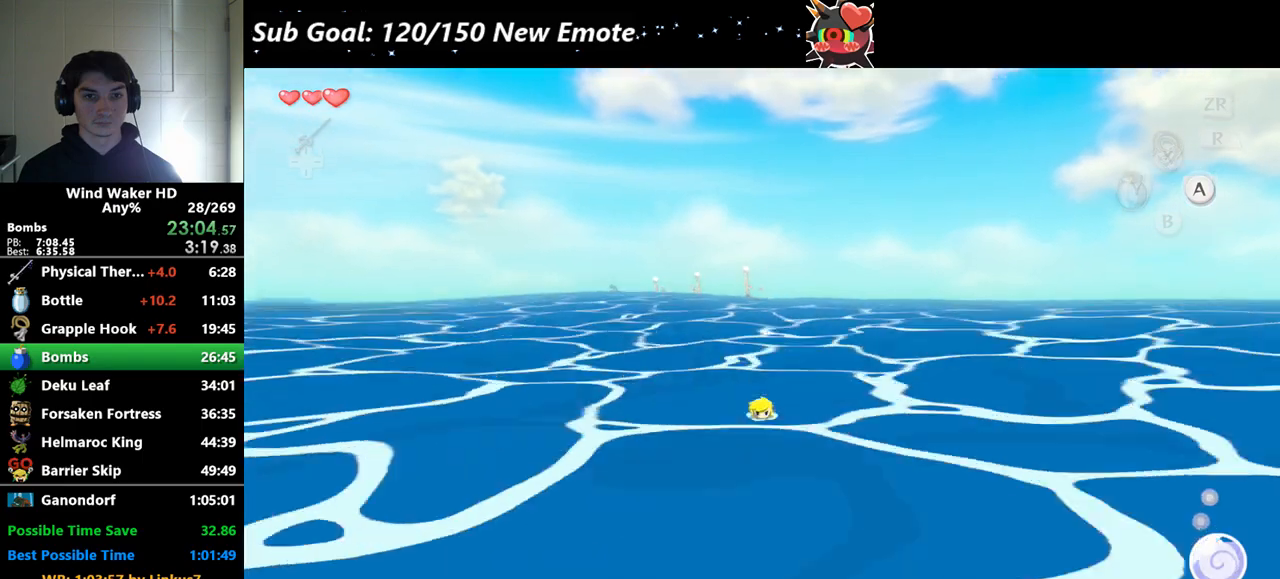
{"buttons": [], "left_stick": "center", "right_stick": "center"}
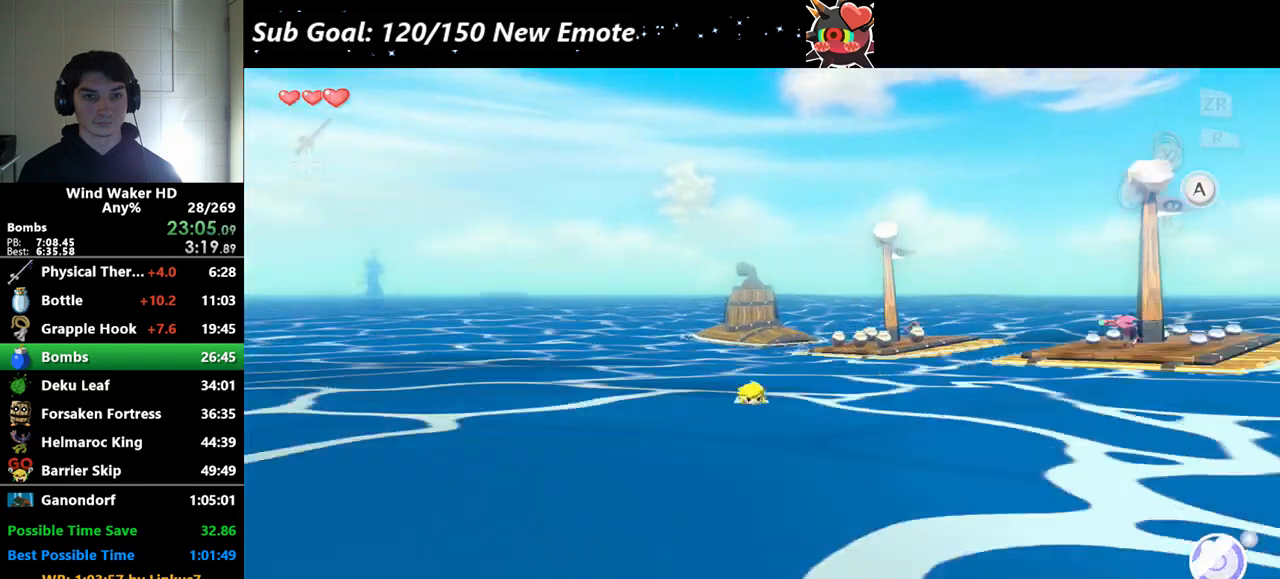
{"buttons": ["L2"], "left_stick": "center", "right_stick": "center"}
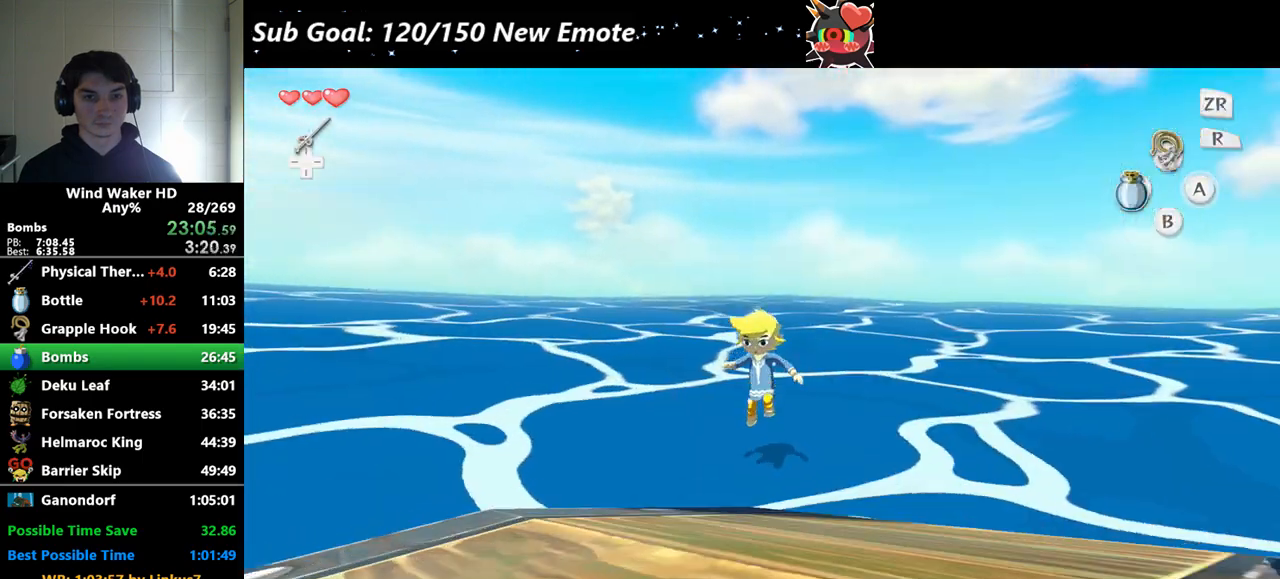
{"buttons": [], "left_stick": "left", "right_stick": "right"}
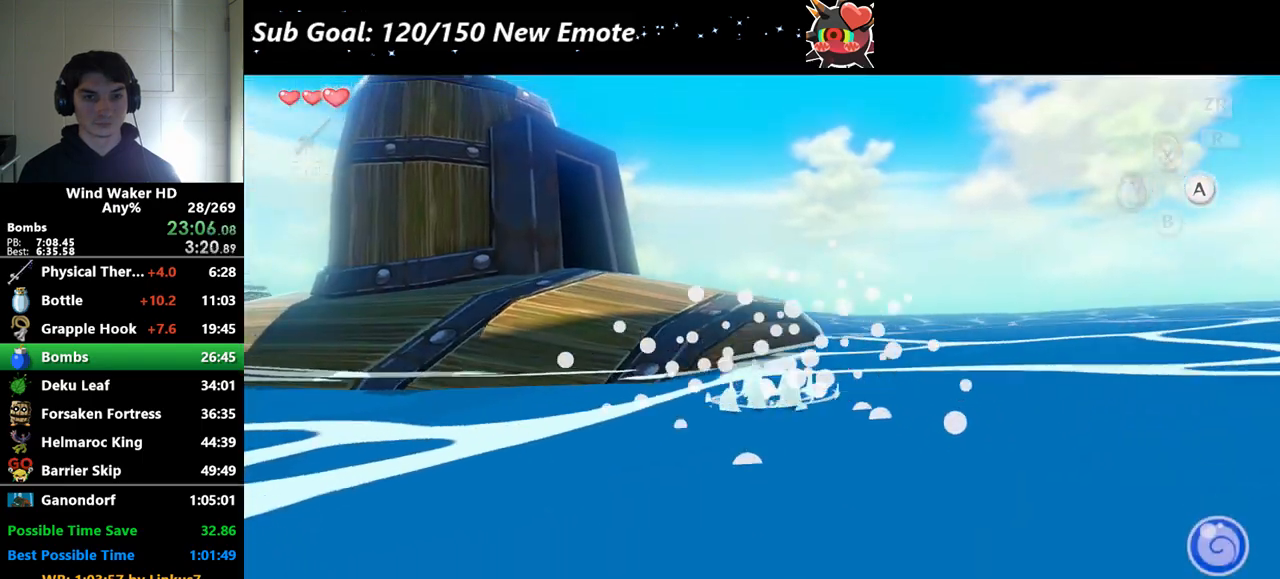
{"buttons": [], "left_stick": "up-left", "right_stick": "center"}
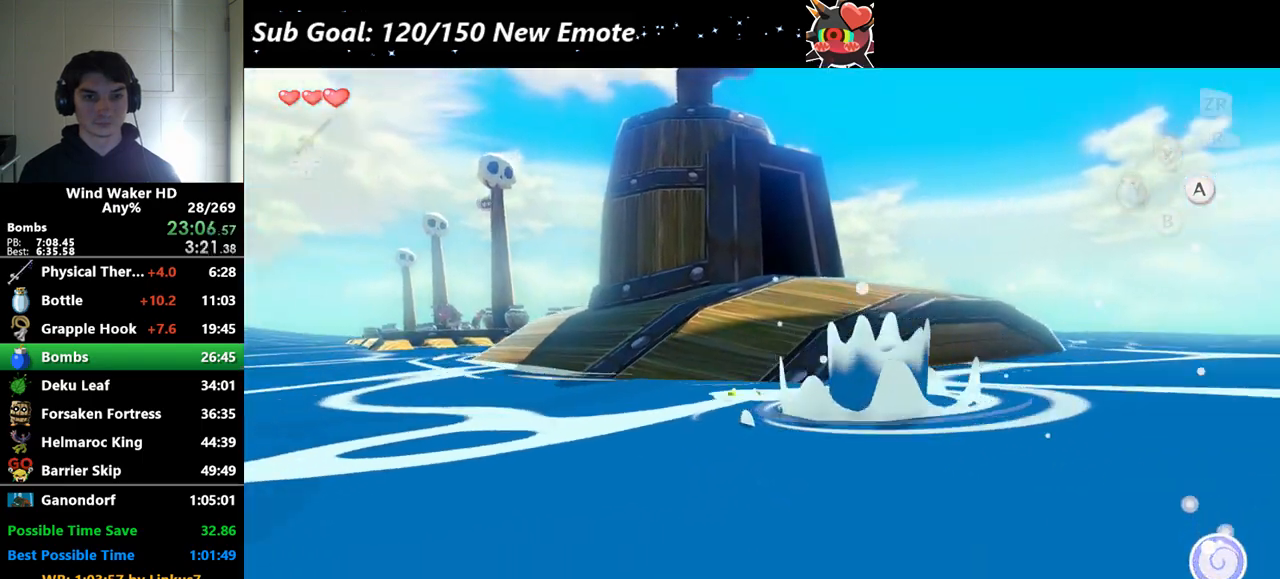
{"buttons": [], "left_stick": "up-right", "right_stick": "center"}
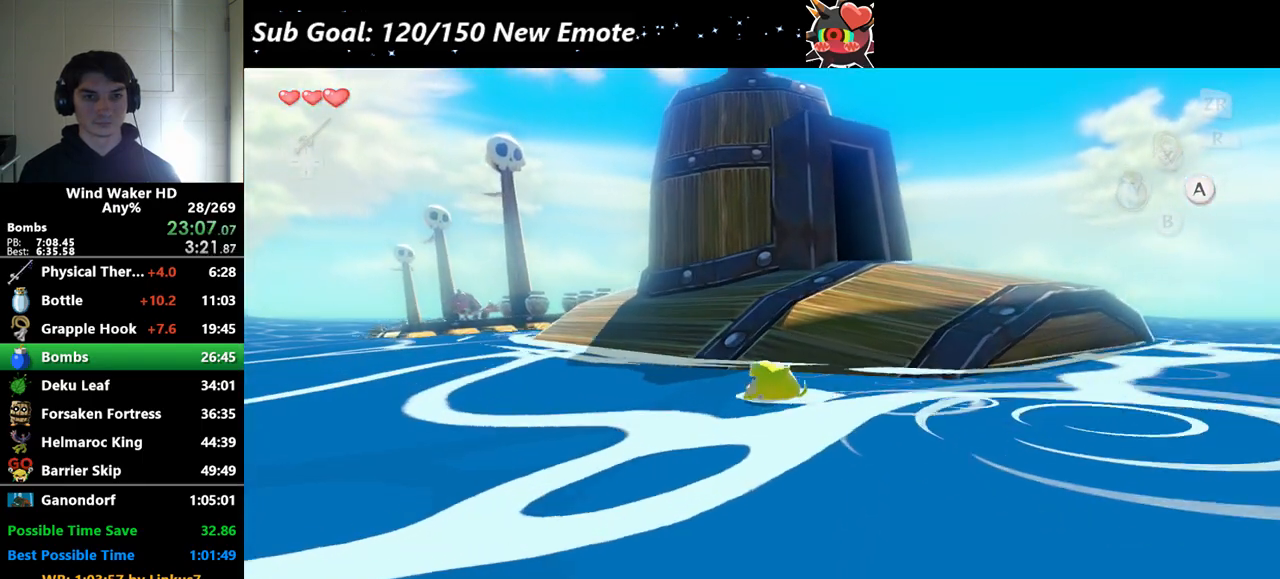
{"buttons": ["A"], "left_stick": "up-right", "right_stick": "center"}
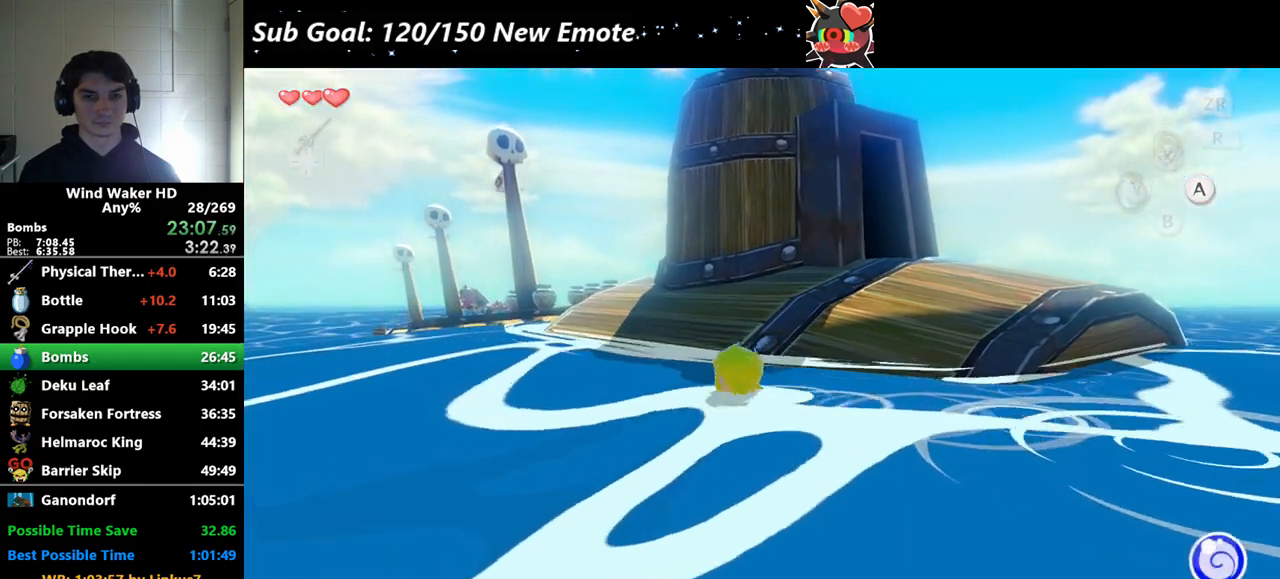
{"buttons": [], "left_stick": "up-right", "right_stick": "center"}
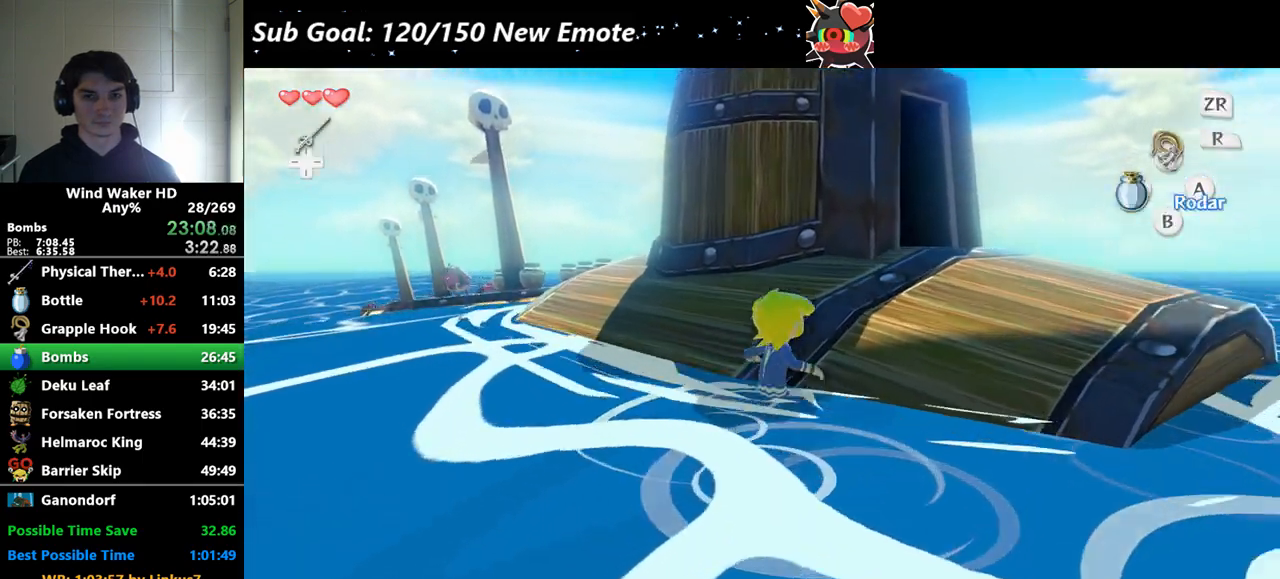
{"buttons": ["A"], "left_stick": "up", "right_stick": "right"}
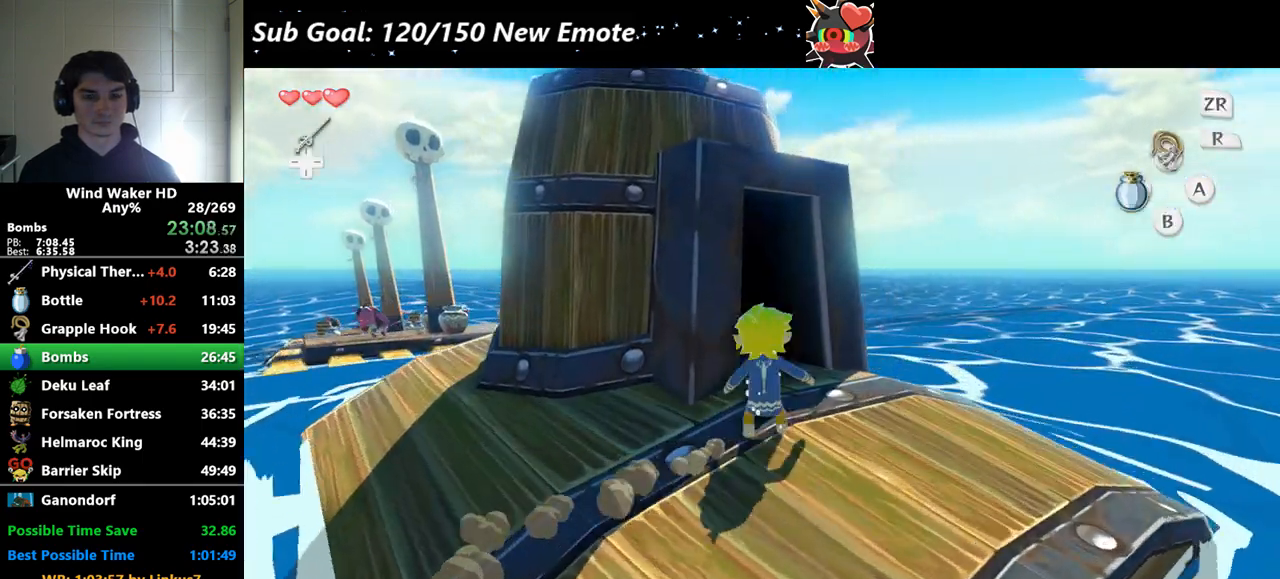
{"buttons": [], "left_stick": "center", "right_stick": "center"}
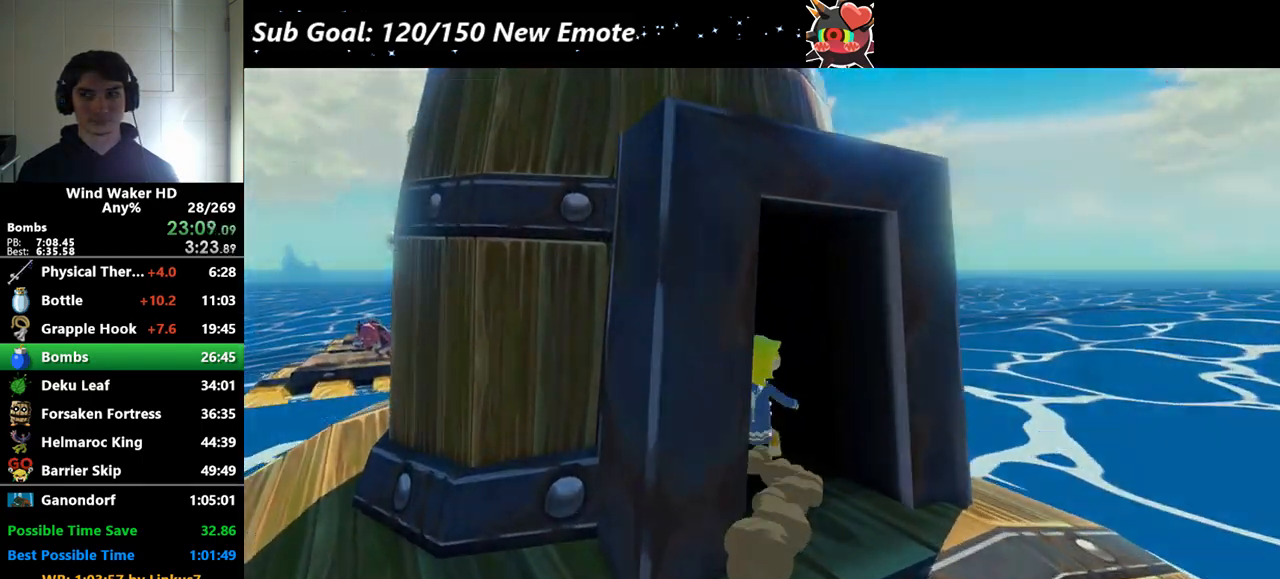
{"buttons": [], "left_stick": "center", "right_stick": "center"}
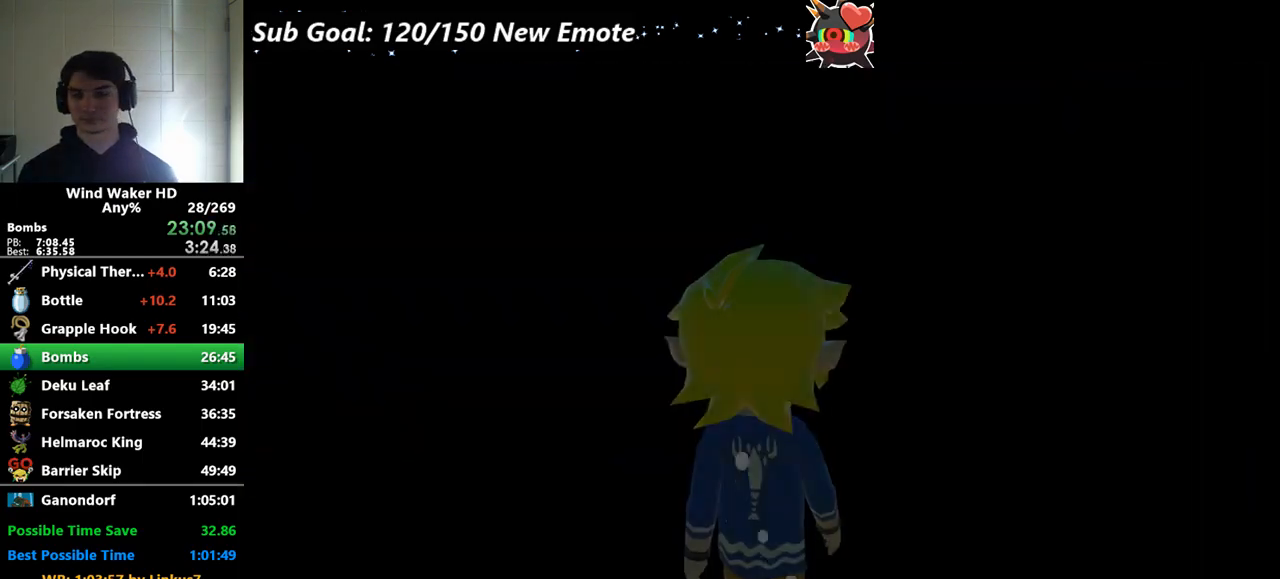
{"buttons": [], "left_stick": "center", "right_stick": "center"}
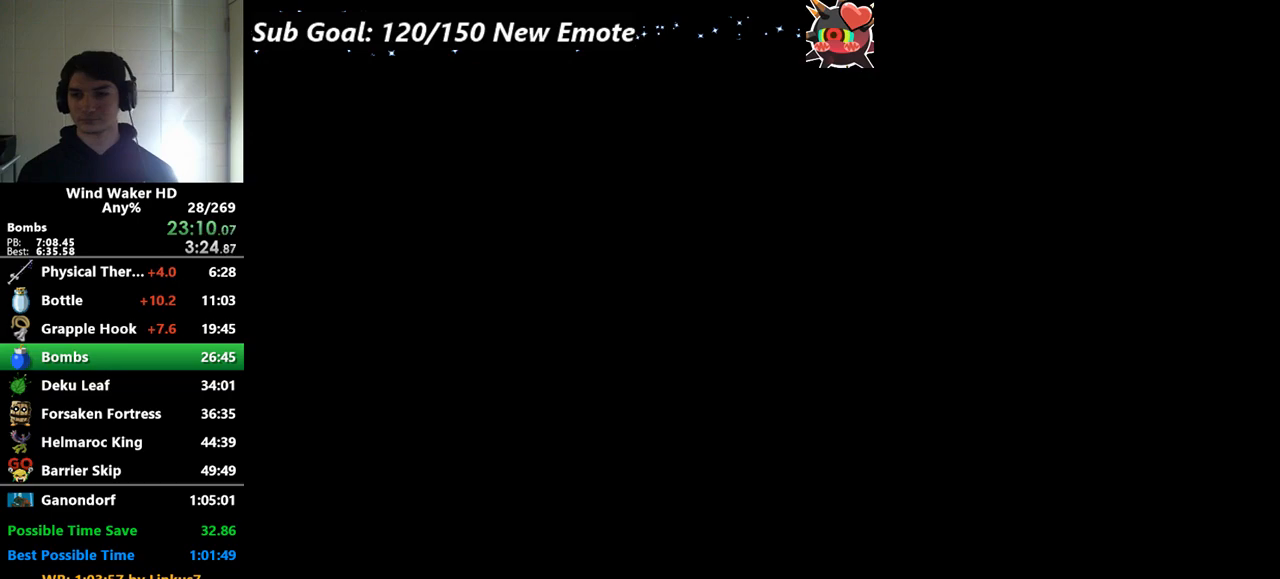
{"buttons": [], "left_stick": "center", "right_stick": "center"}
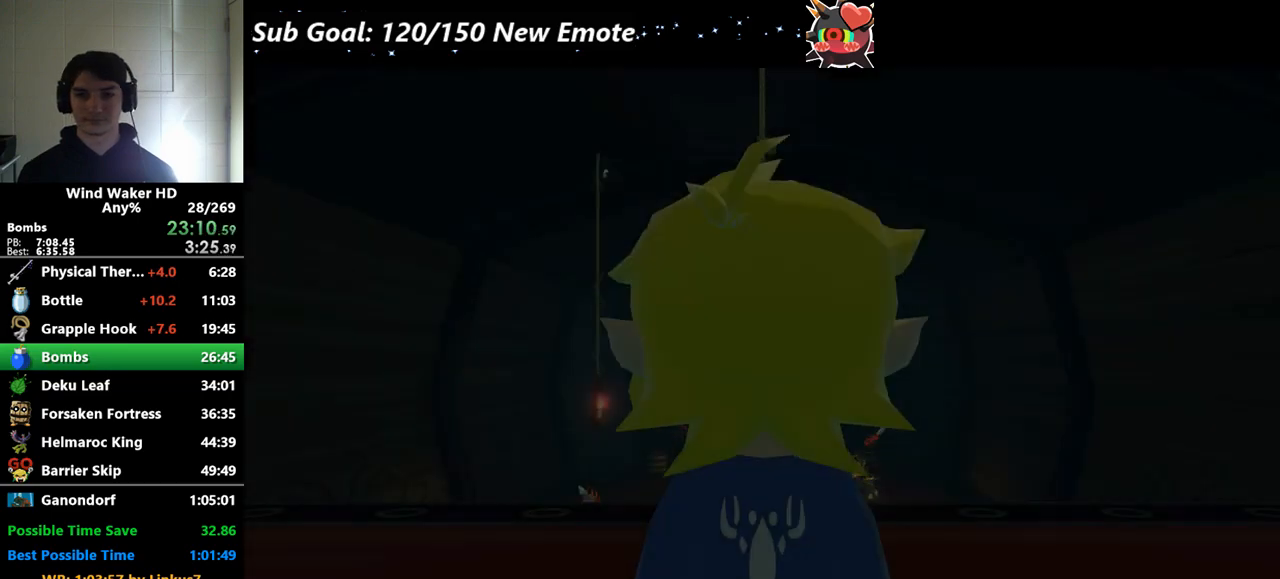
{"buttons": [], "left_stick": "right", "right_stick": "down"}
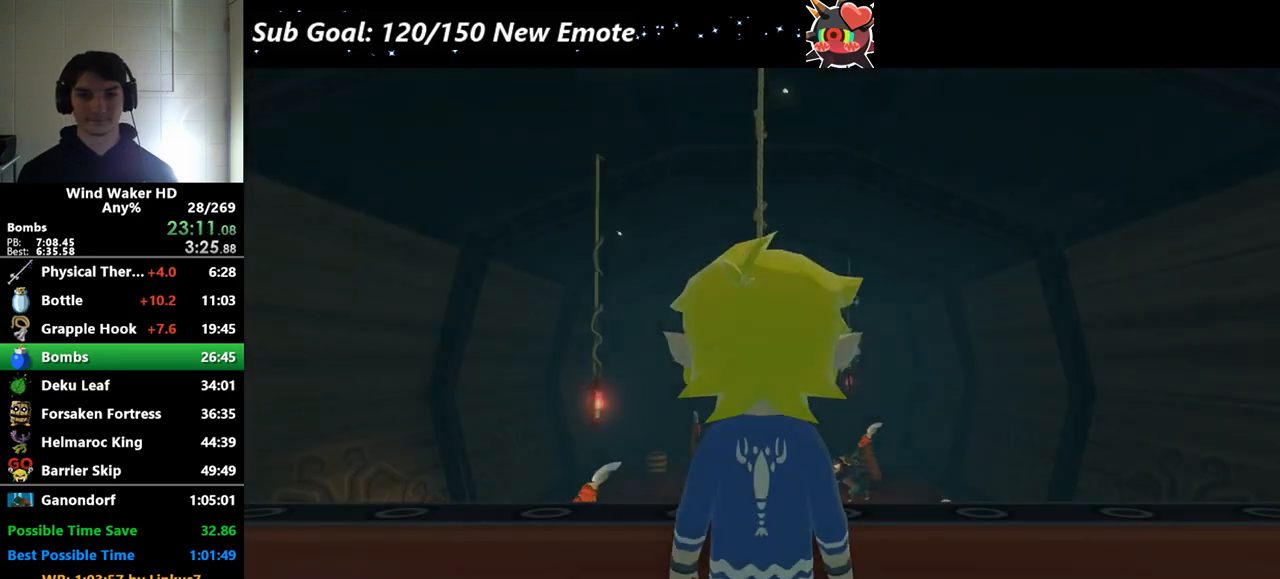
{"buttons": [], "left_stick": "right", "right_stick": "down"}
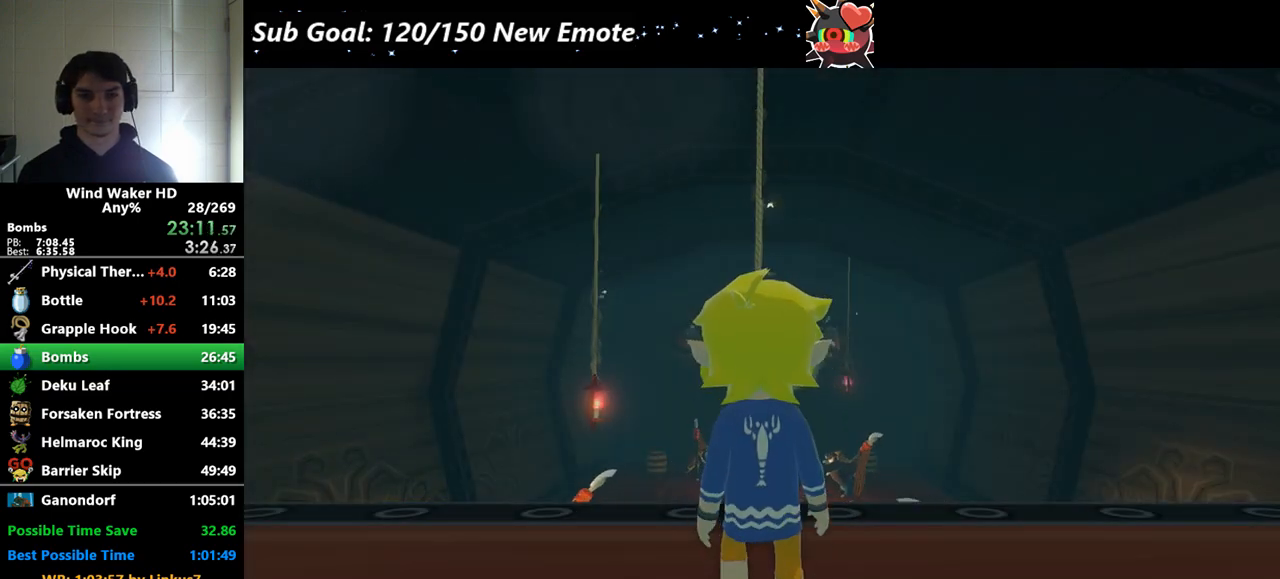
{"buttons": [], "left_stick": "up", "right_stick": "center"}
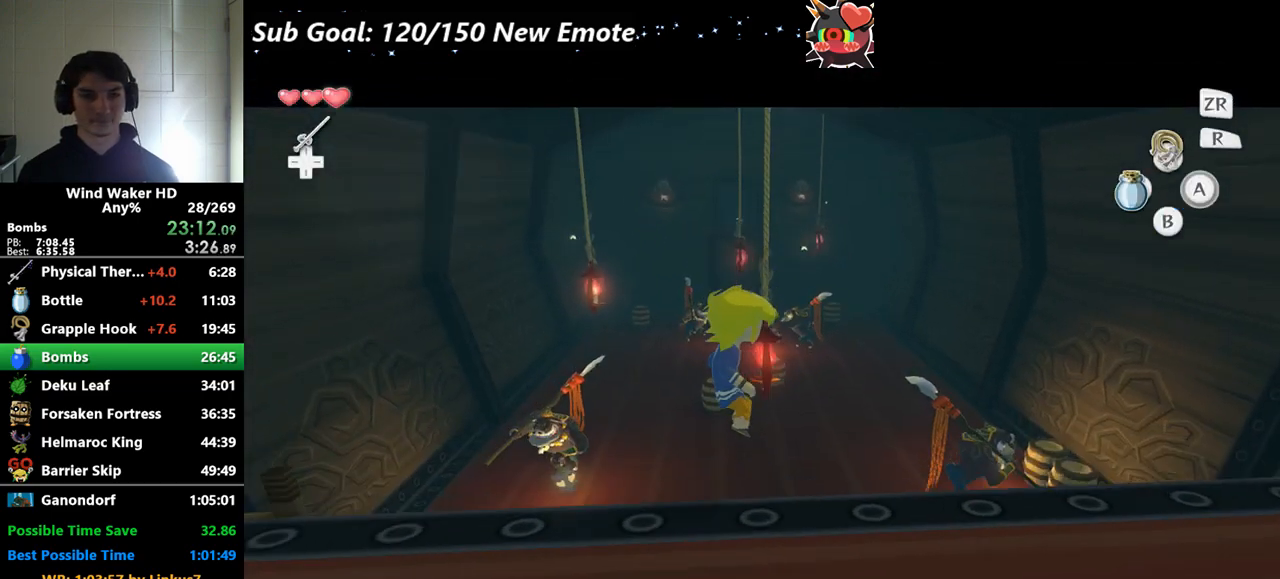
{"buttons": [], "left_stick": "up-left", "right_stick": "center"}
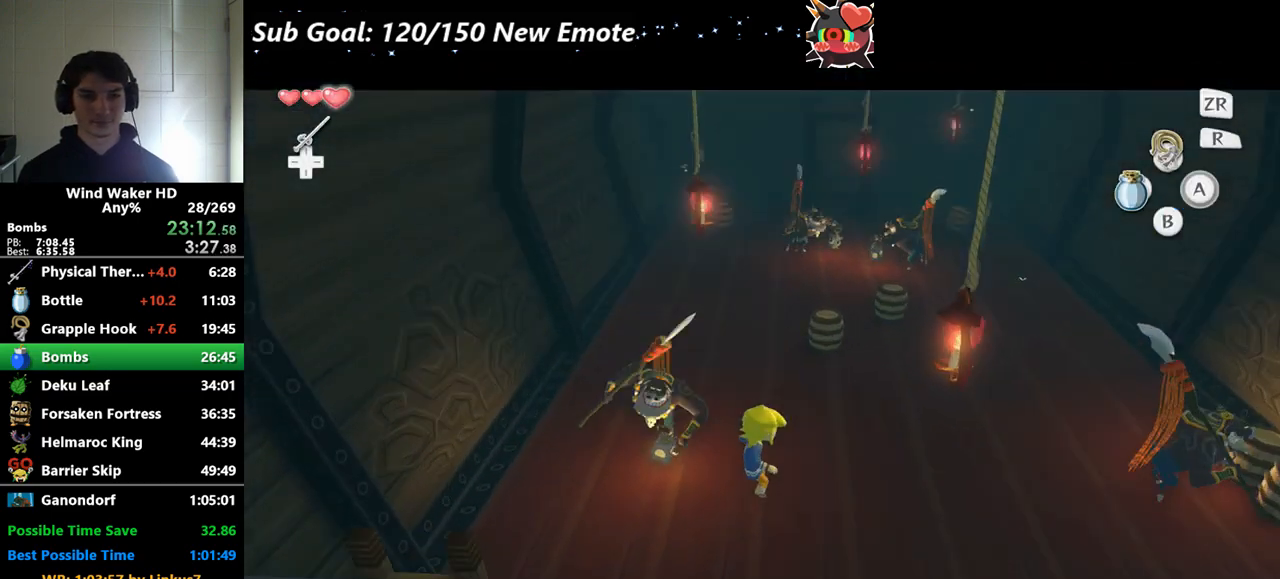
{"buttons": [], "left_stick": "up-left", "right_stick": "down-left"}
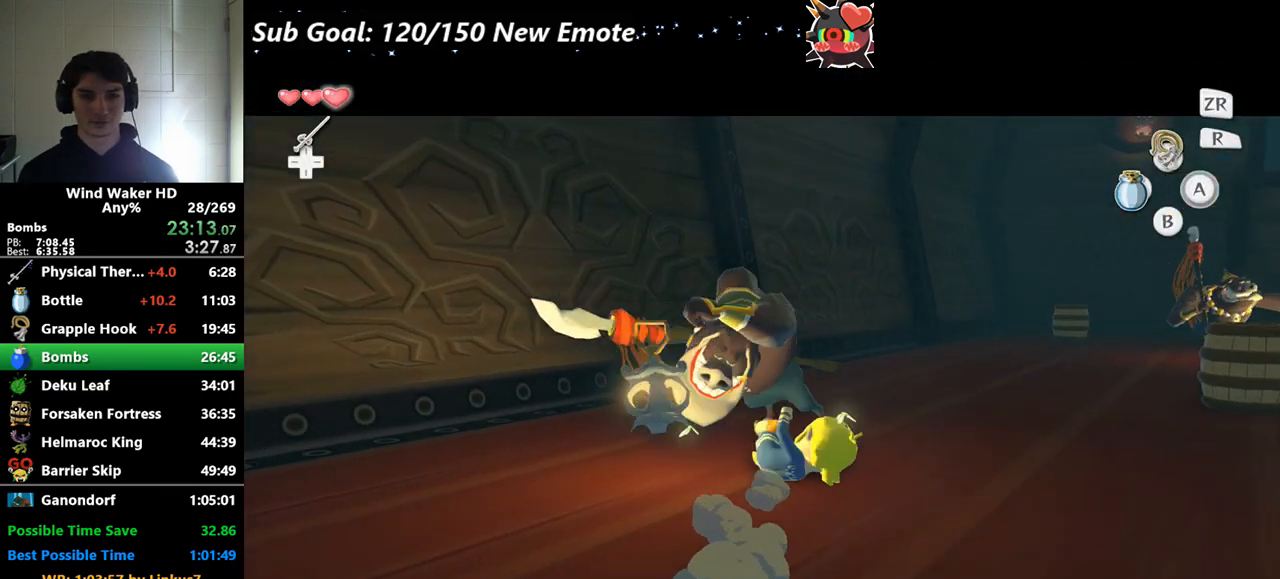
{"buttons": [], "left_stick": "right", "right_stick": "down-left"}
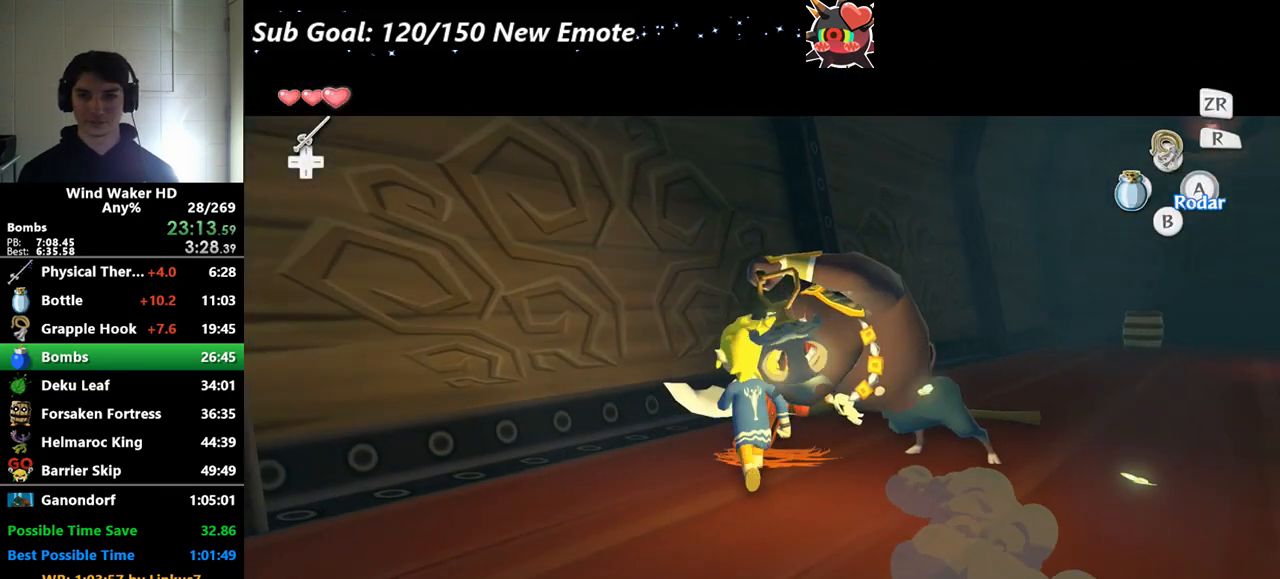
{"buttons": [], "left_stick": "center", "right_stick": "center"}